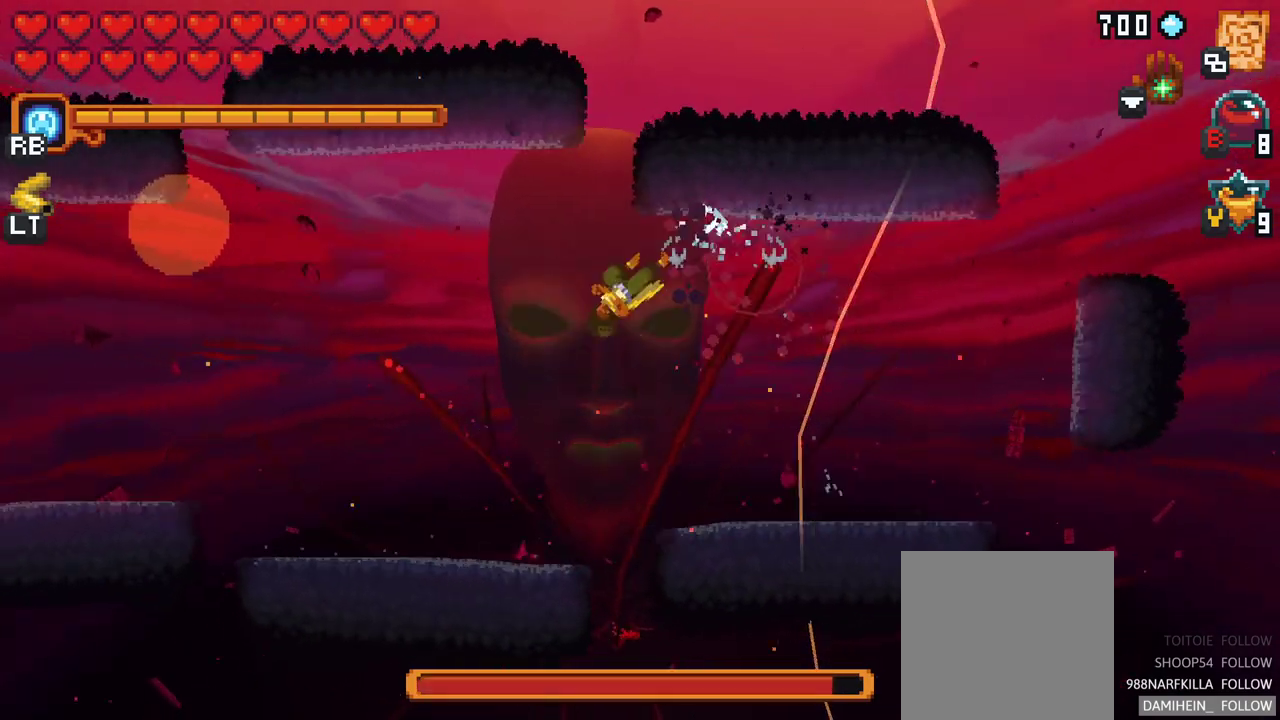
Gameplay with a controller (Xbox layout); each line is a JSON object with the inputs held at the frame after it. "events" lists button and stick changes between this image and that frame as [ms after this image, input, new state], when the widget could be followed in between. Not read: L1 L3 R1 R3 right_stick.
{"buttons": ["X"], "left_stick": "up-left", "events": [[167, "A", "up"], [267, "left_stick", "up-left"], [317, "X", "down"]]}
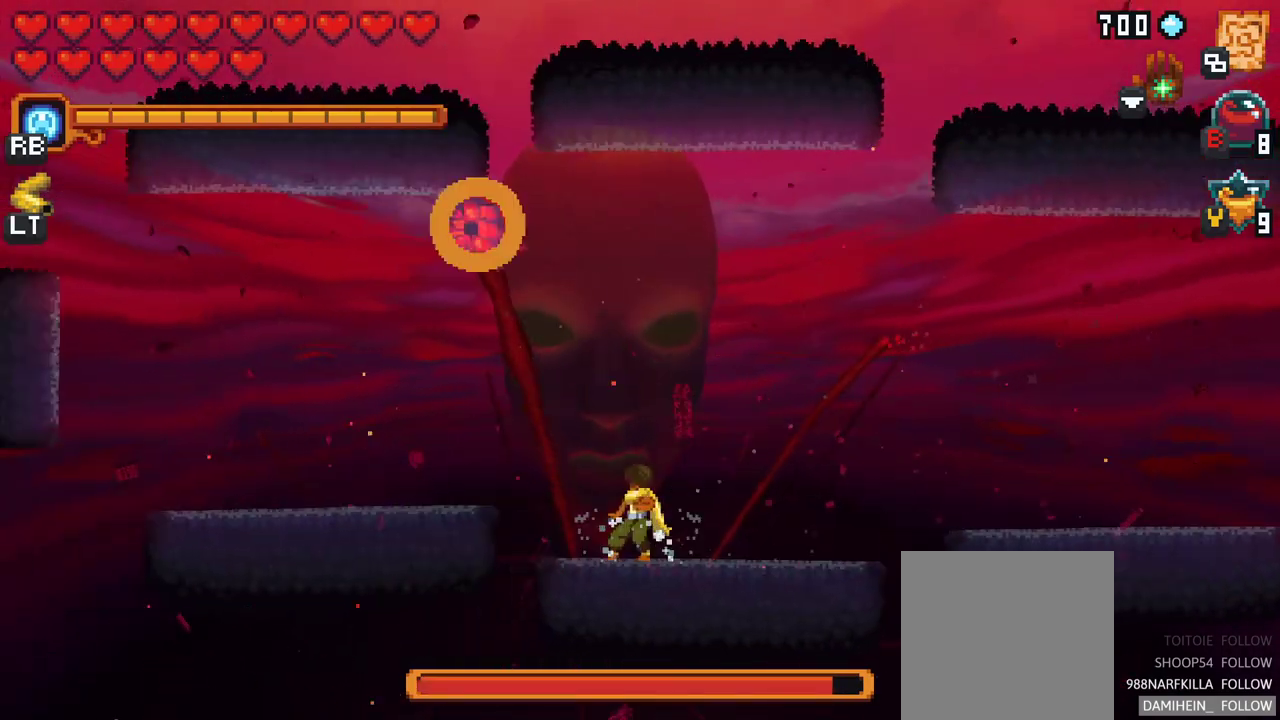
{"buttons": [], "left_stick": "up-left", "events": [[333, "X", "up"]]}
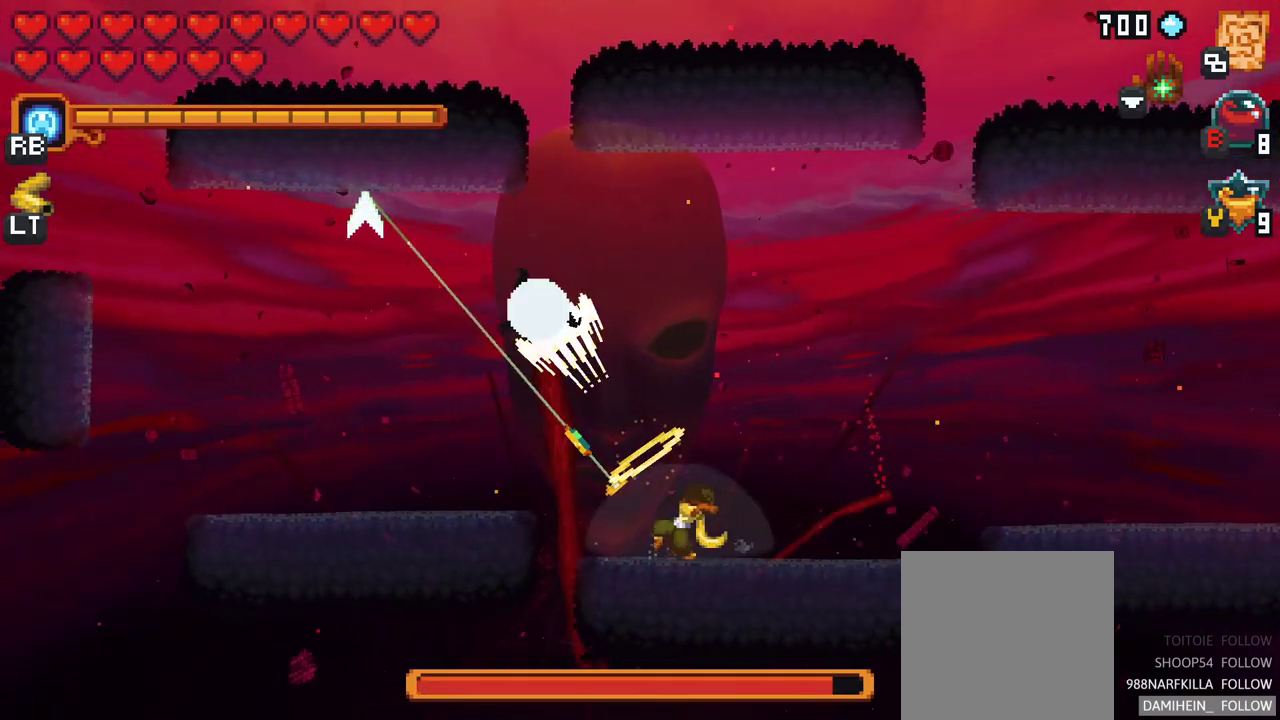
{"buttons": ["A"], "left_stick": "up-left", "events": [[300, "A", "down"]]}
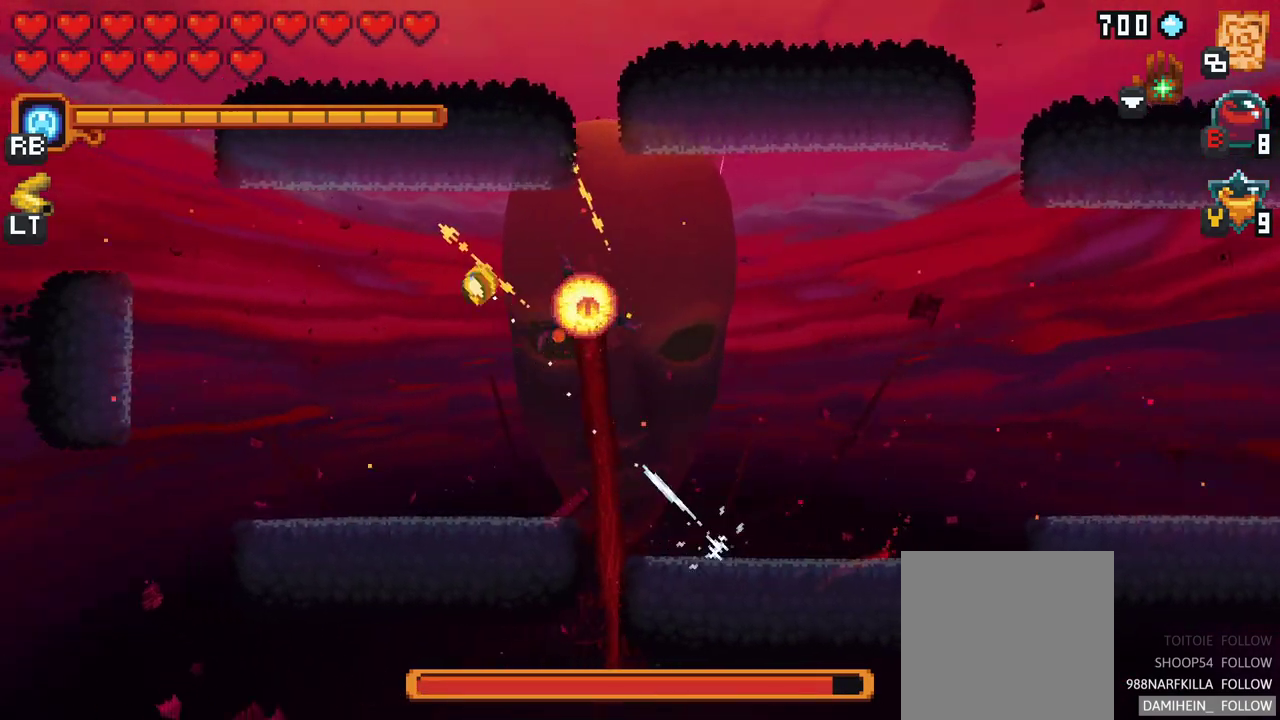
{"buttons": ["A"], "left_stick": "right", "events": [[17, "A", "up"], [233, "left_stick", "right"], [417, "A", "down"]]}
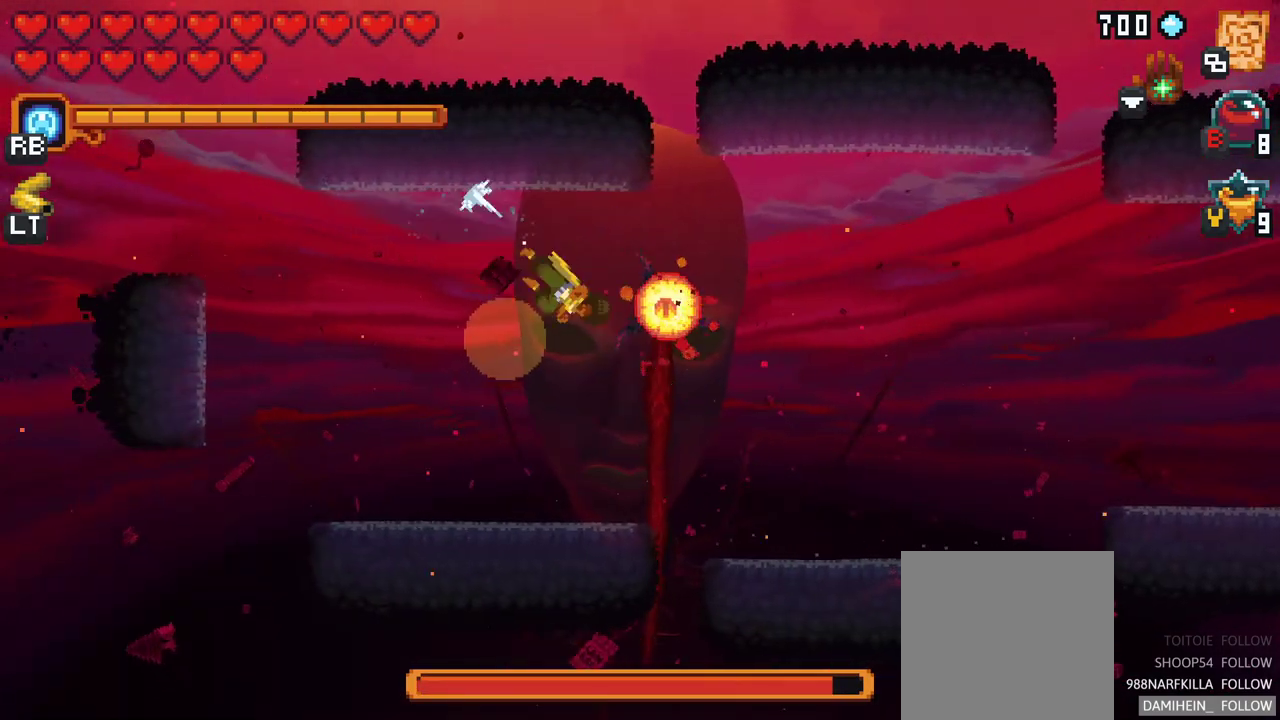
{"buttons": [], "left_stick": "up", "events": [[100, "A", "up"], [283, "left_stick", "up"]]}
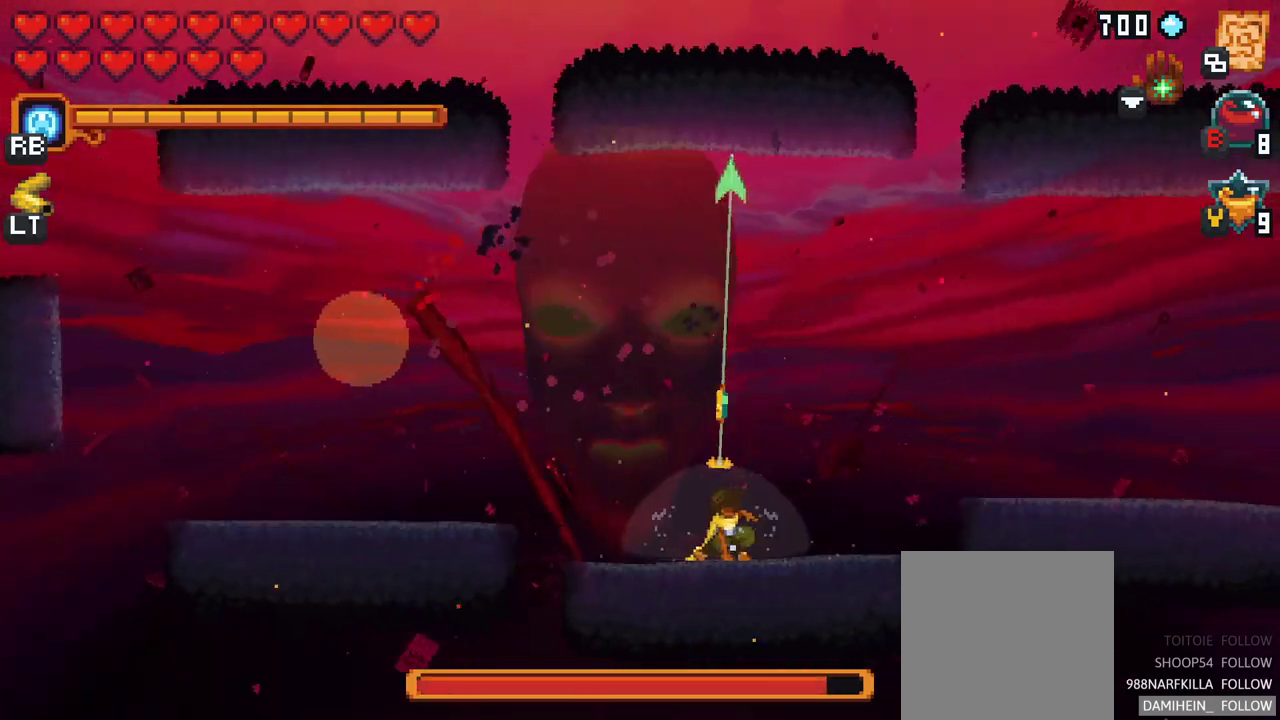
{"buttons": ["X"], "left_stick": "down-left", "events": [[67, "A", "down"], [233, "A", "up"], [333, "left_stick", "down-left"], [433, "X", "down"]]}
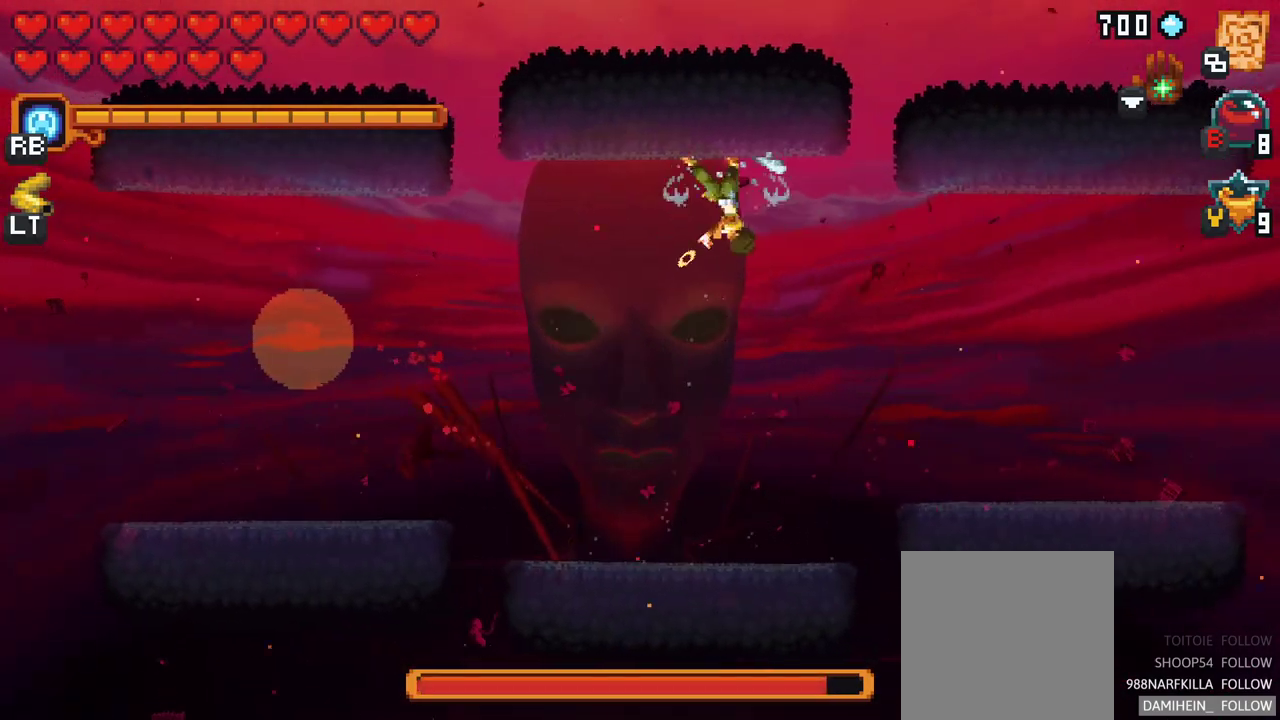
{"buttons": [], "left_stick": "down-left", "events": [[383, "X", "up"]]}
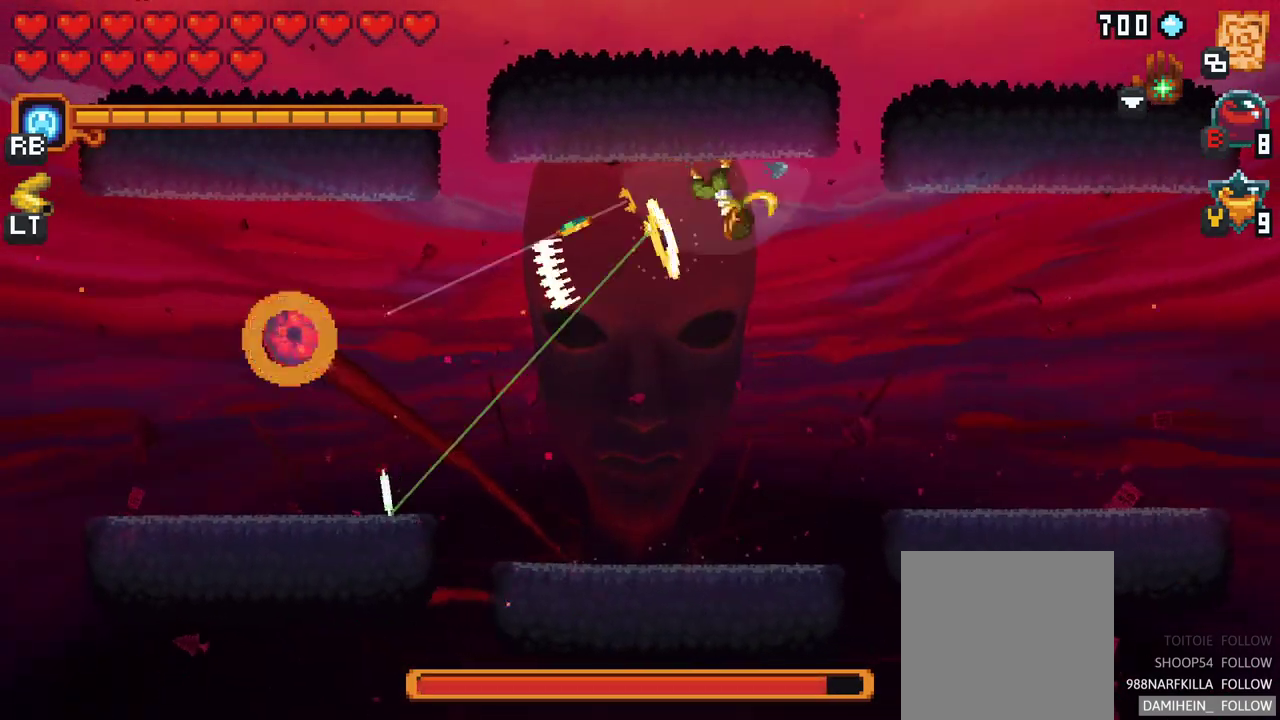
{"buttons": [], "left_stick": "down-left", "events": []}
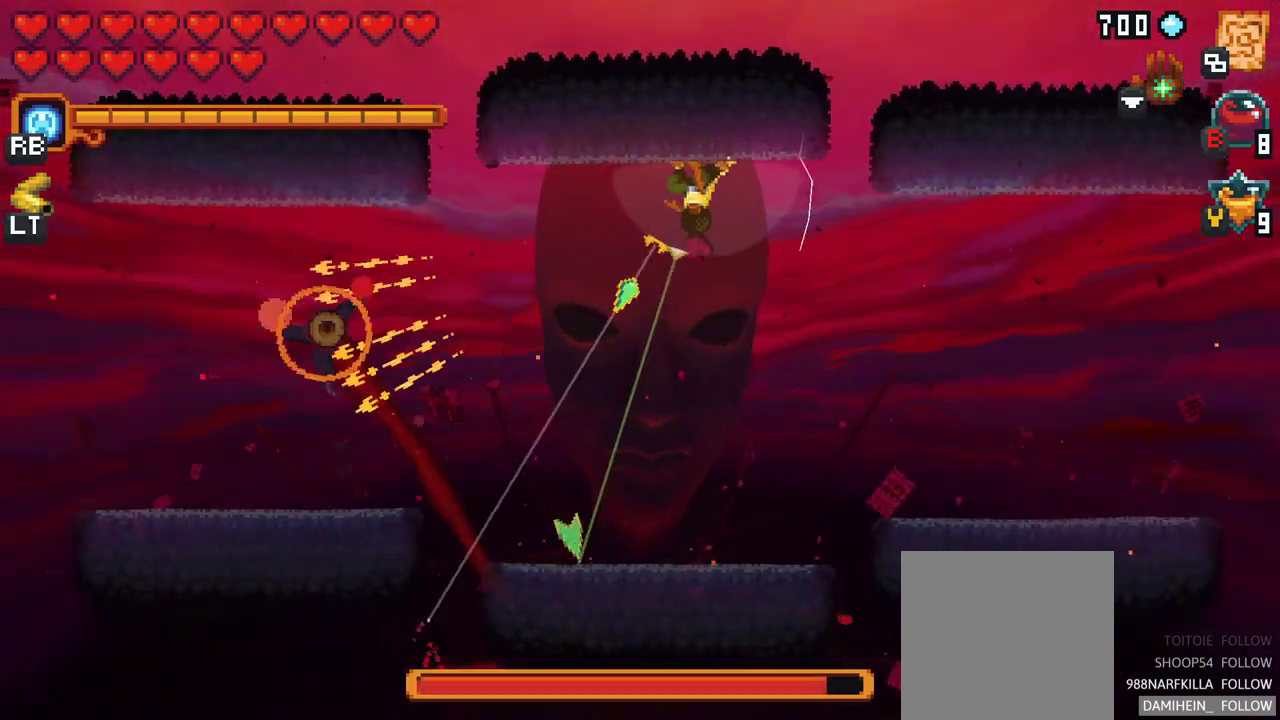
{"buttons": [], "left_stick": "up-left", "events": [[317, "A", "down"], [467, "A", "up"], [483, "left_stick", "up-left"]]}
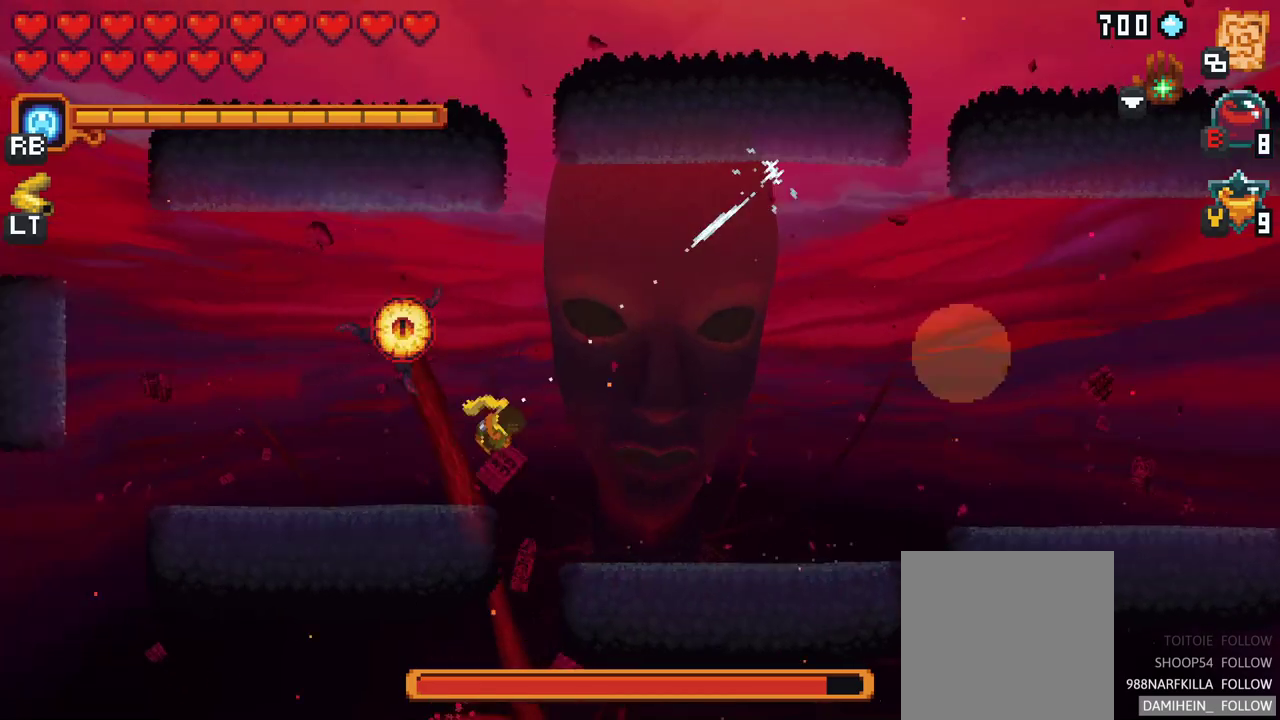
{"buttons": ["A"], "left_stick": "up", "events": [[133, "left_stick", "up"], [383, "A", "down"]]}
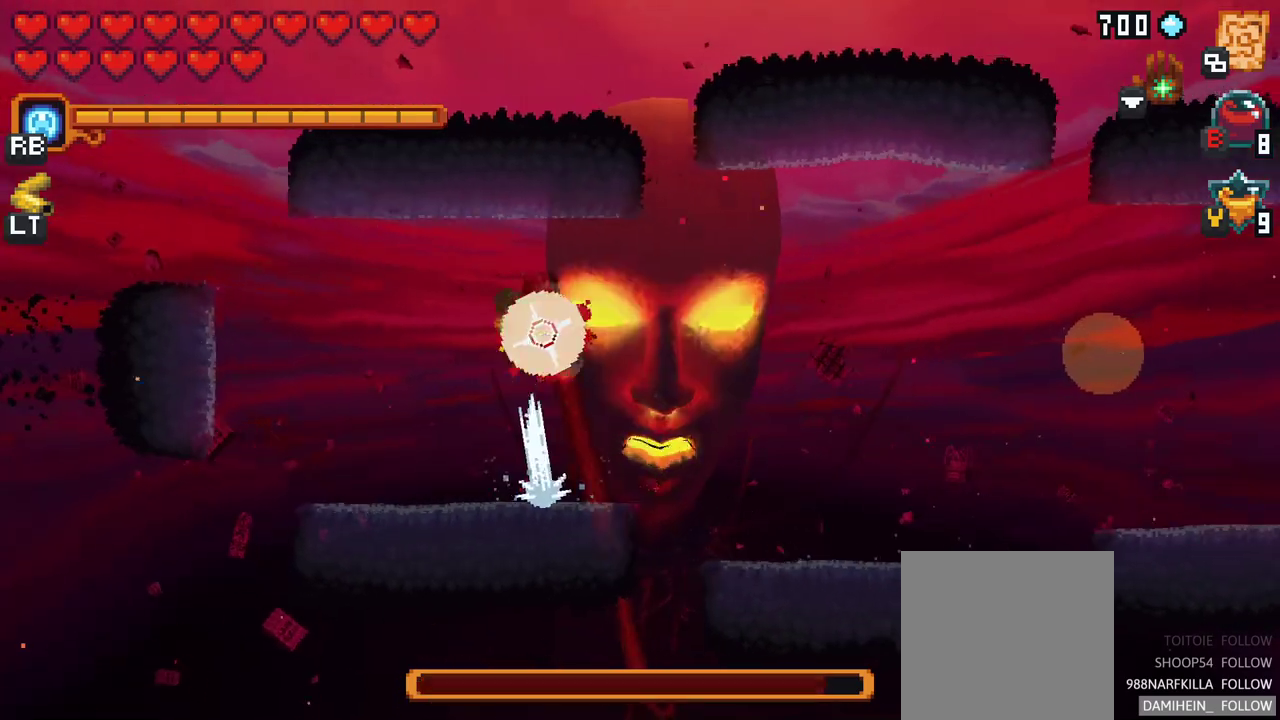
{"buttons": [], "left_stick": "right", "events": [[50, "A", "up"], [100, "left_stick", "right"], [267, "A", "down"], [433, "A", "up"]]}
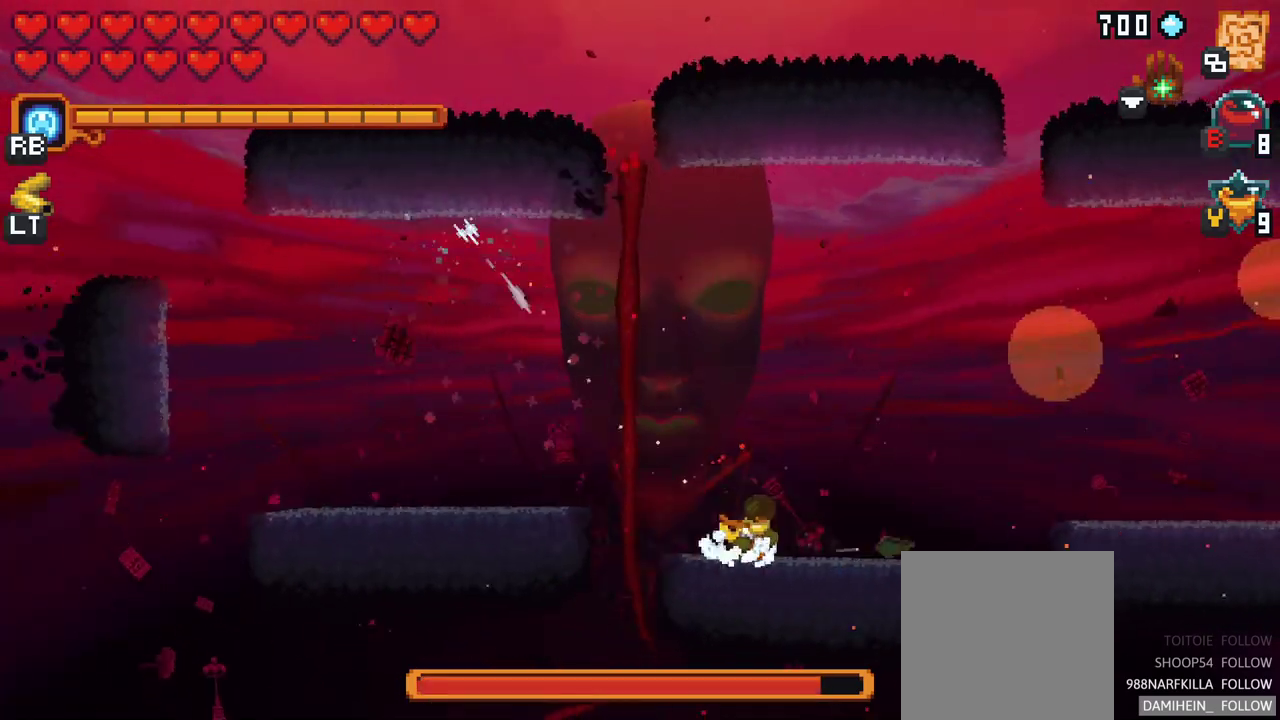
{"buttons": ["X"], "left_stick": "up-right", "events": [[17, "left_stick", "up-right"], [167, "X", "down"]]}
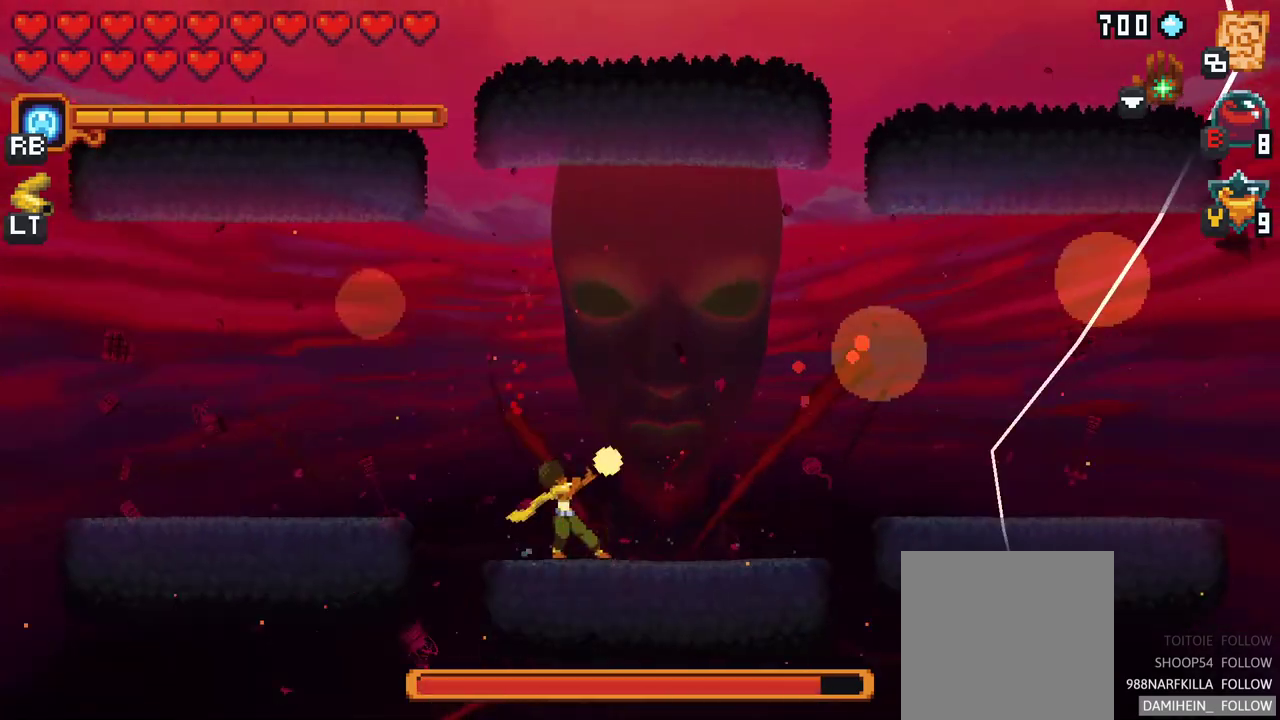
{"buttons": [], "left_stick": "up-right", "events": [[67, "X", "up"]]}
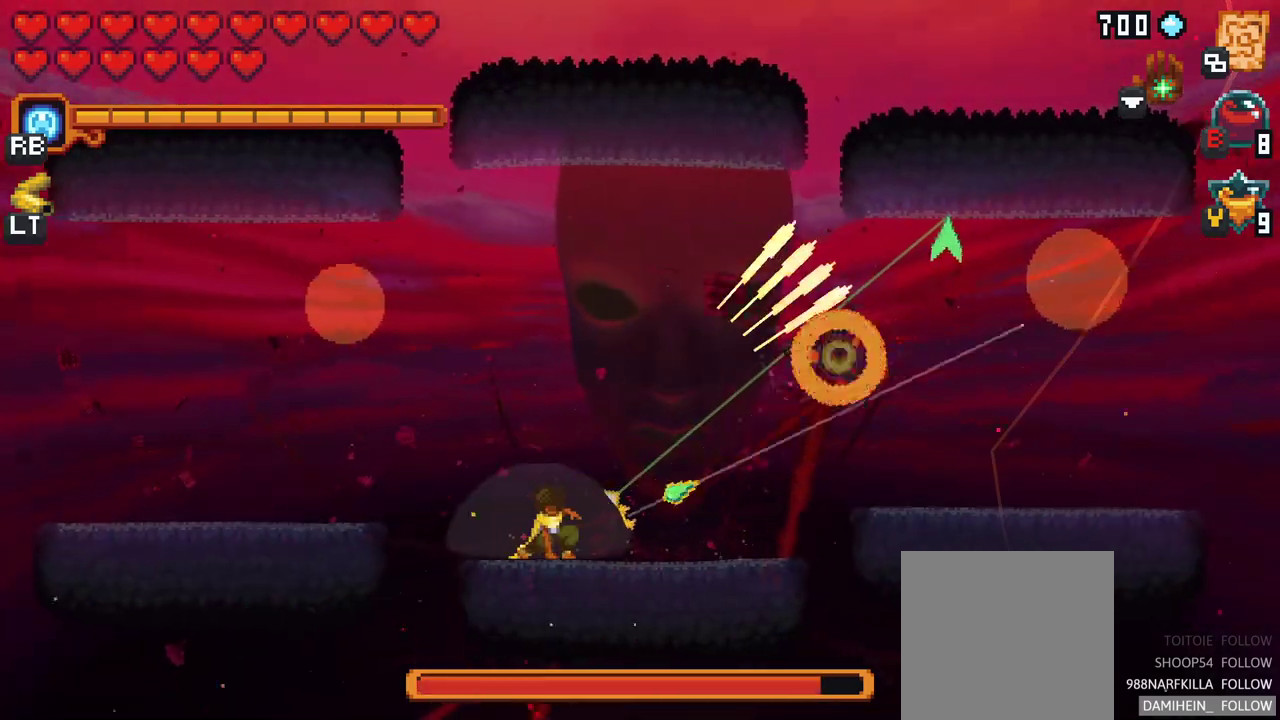
{"buttons": ["A"], "left_stick": "up-right", "events": [[467, "A", "down"]]}
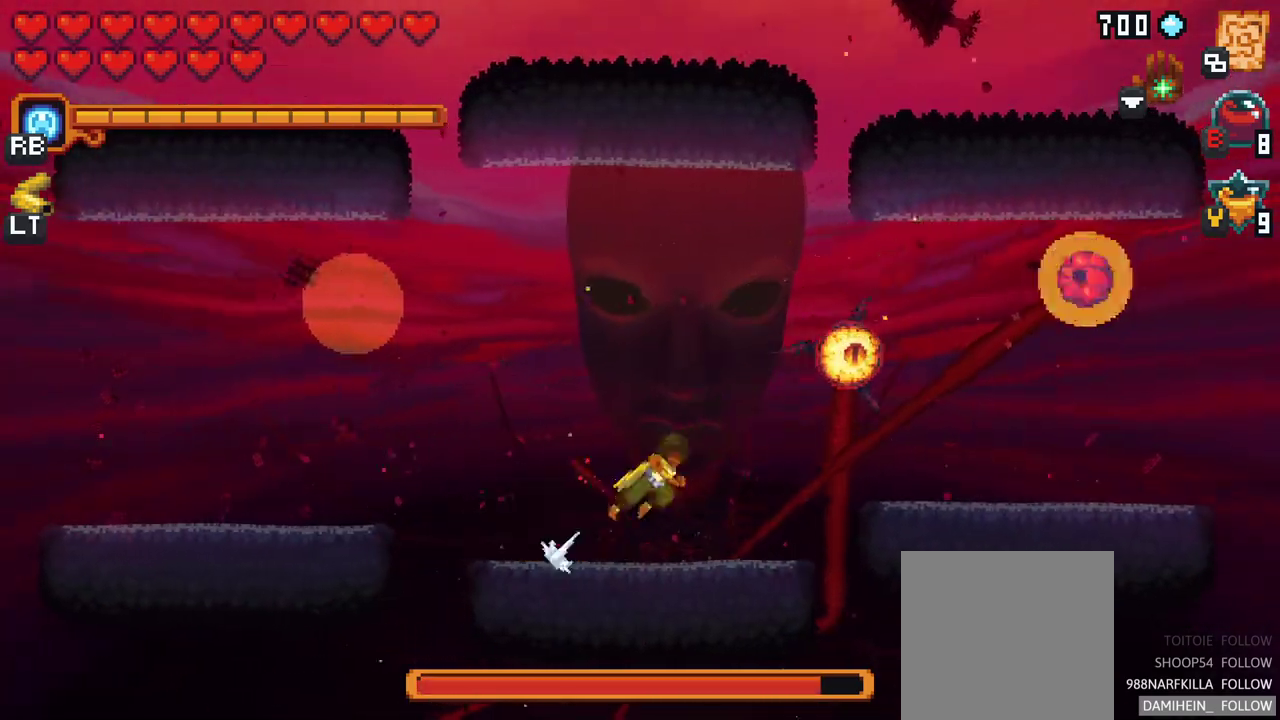
{"buttons": [], "left_stick": "down", "events": [[133, "A", "up"], [183, "left_stick", "down-right"], [383, "left_stick", "down"]]}
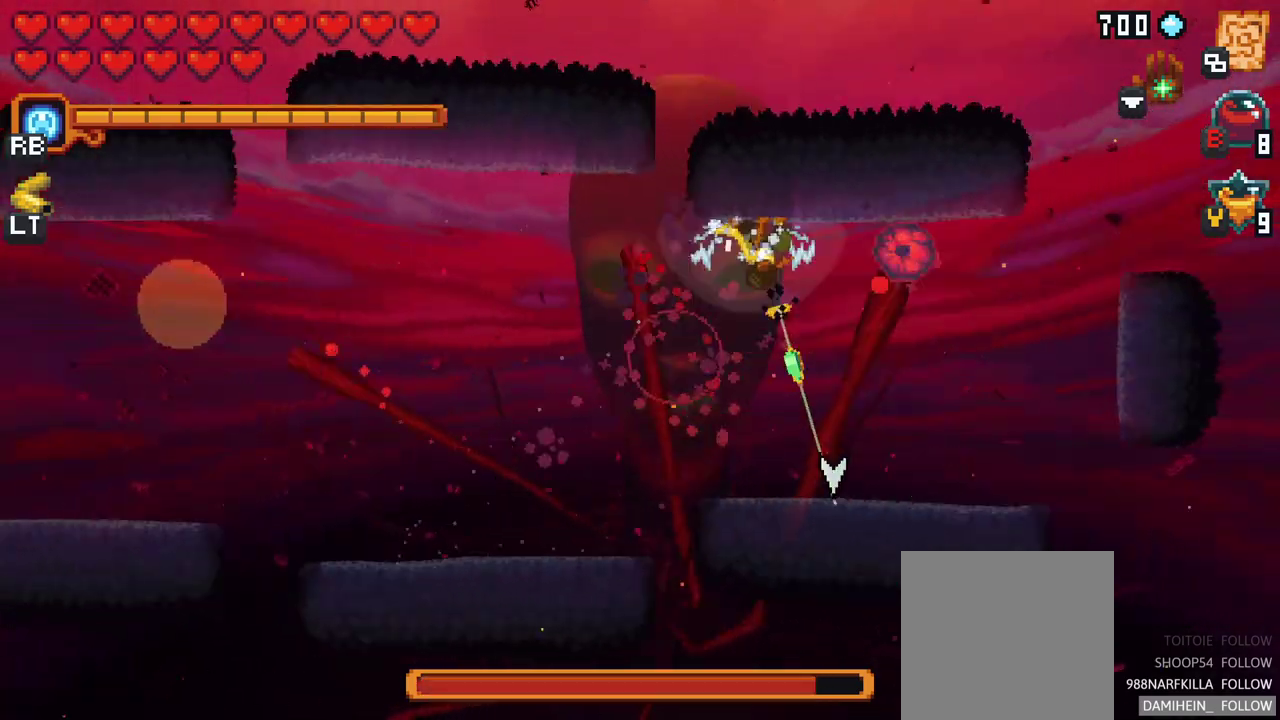
{"buttons": ["X"], "left_stick": "up-right", "events": [[217, "X", "down"], [217, "left_stick", "right"], [417, "left_stick", "up-right"]]}
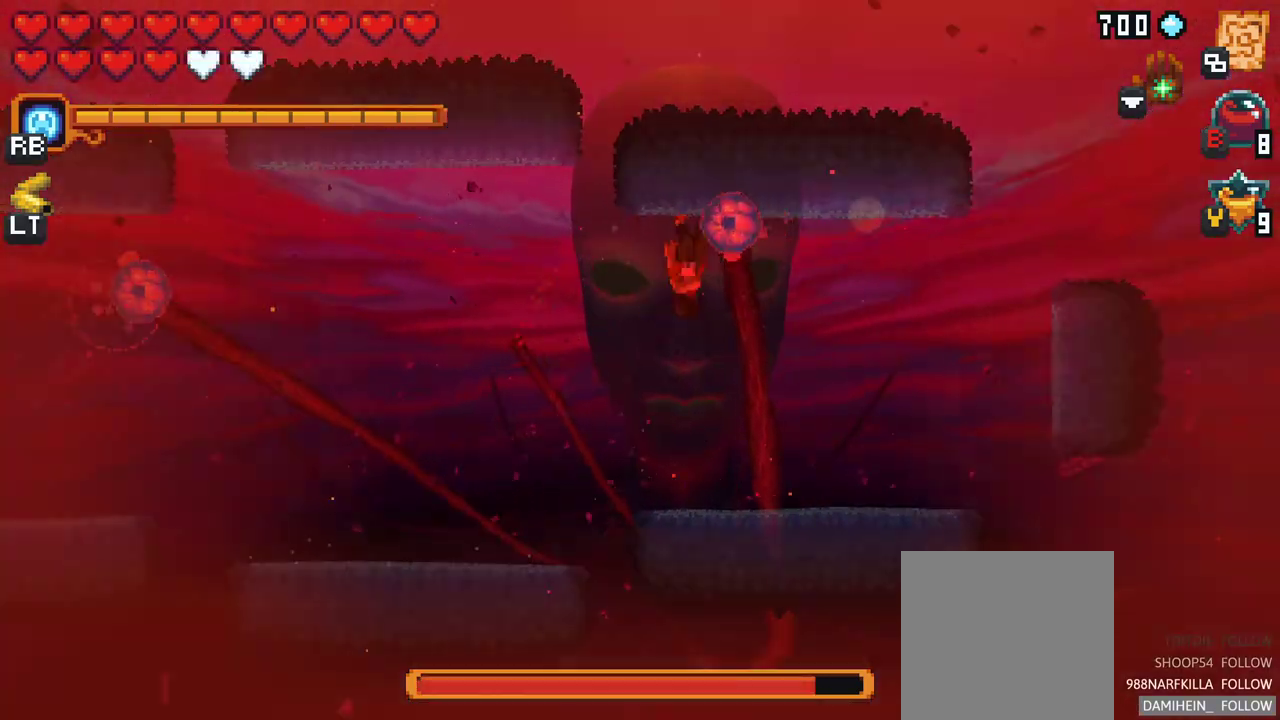
{"buttons": ["X"], "left_stick": "up-right", "events": [[267, "left_stick", "up"], [467, "left_stick", "up-right"]]}
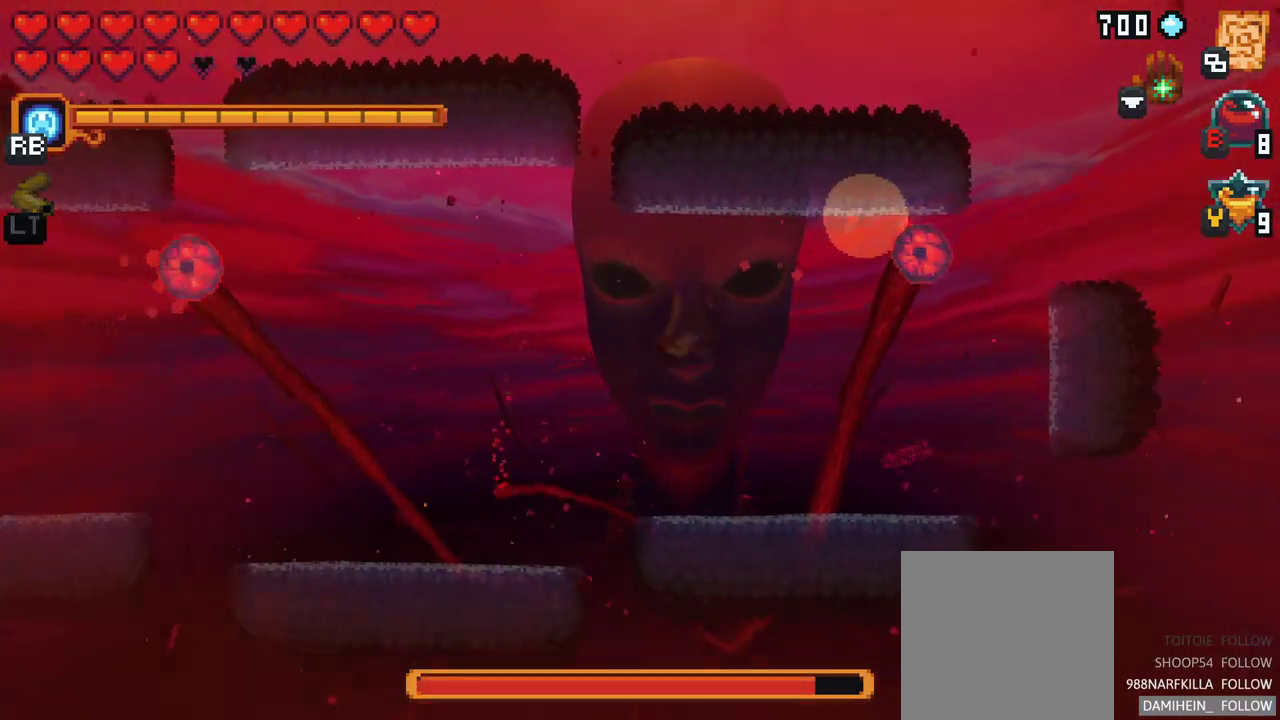
{"buttons": ["X"], "left_stick": "up-right", "events": []}
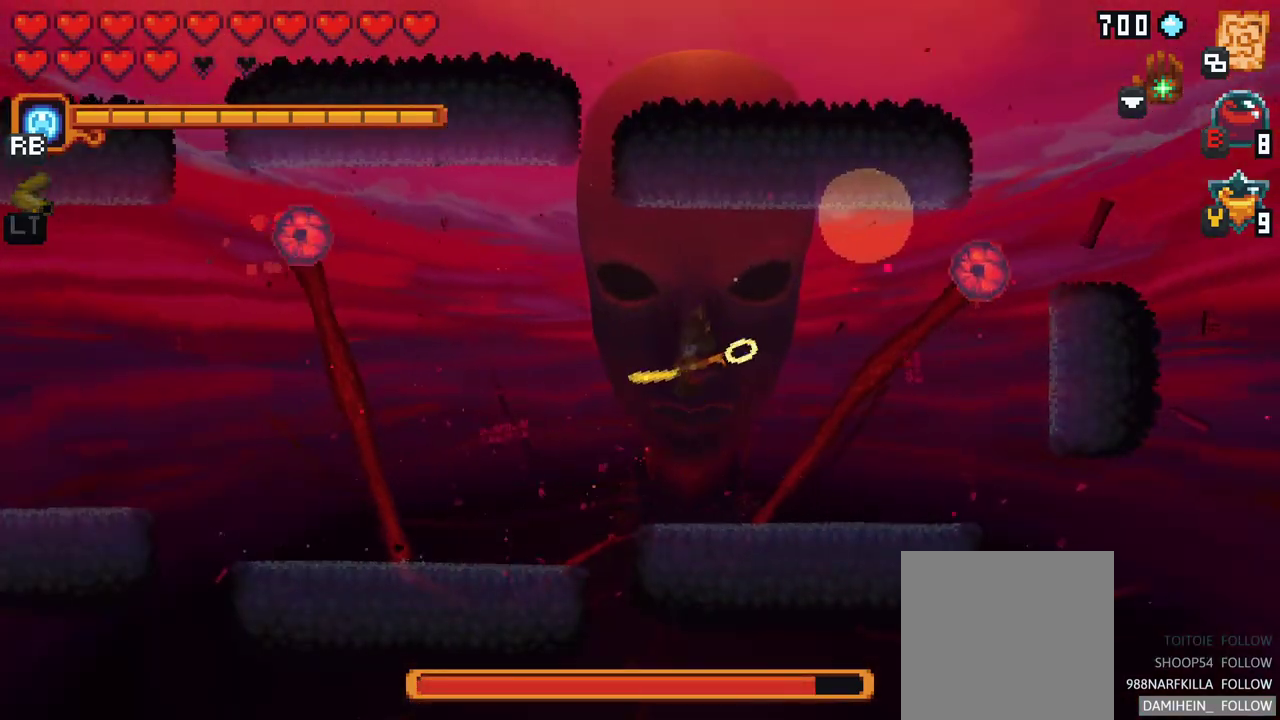
{"buttons": ["X"], "left_stick": "up-right", "events": []}
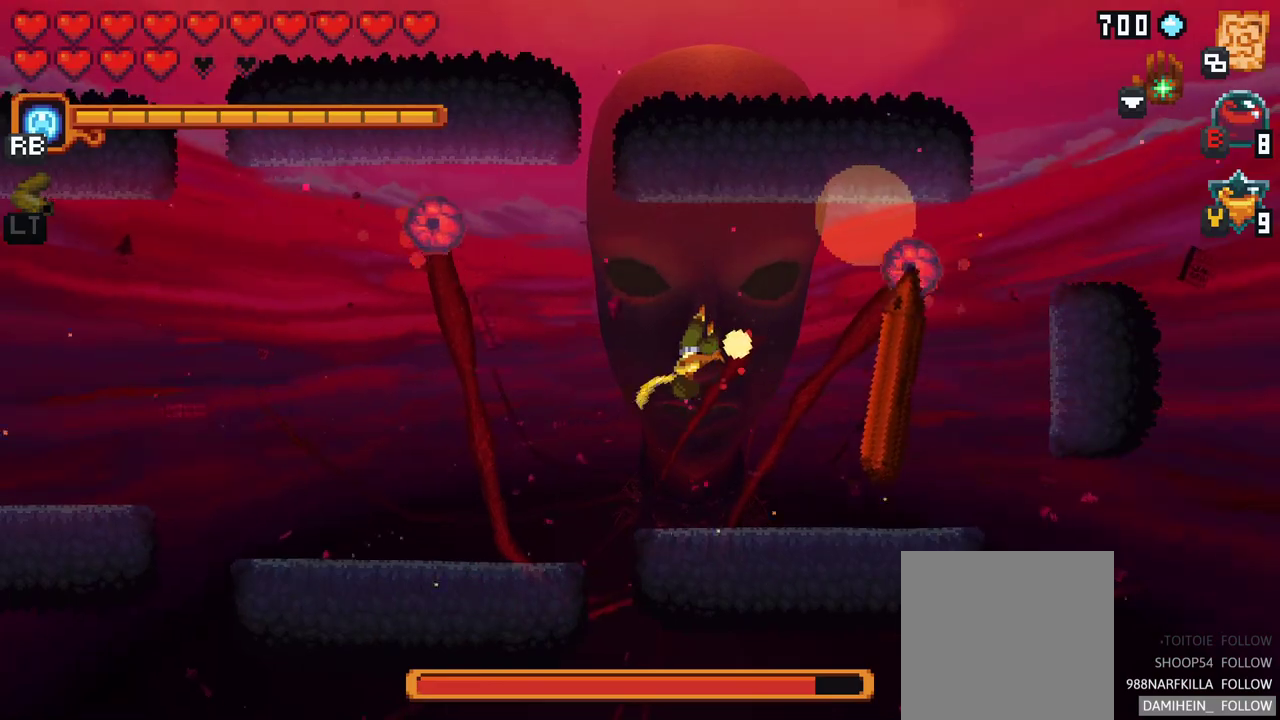
{"buttons": [], "left_stick": "up-right", "events": [[300, "X", "up"]]}
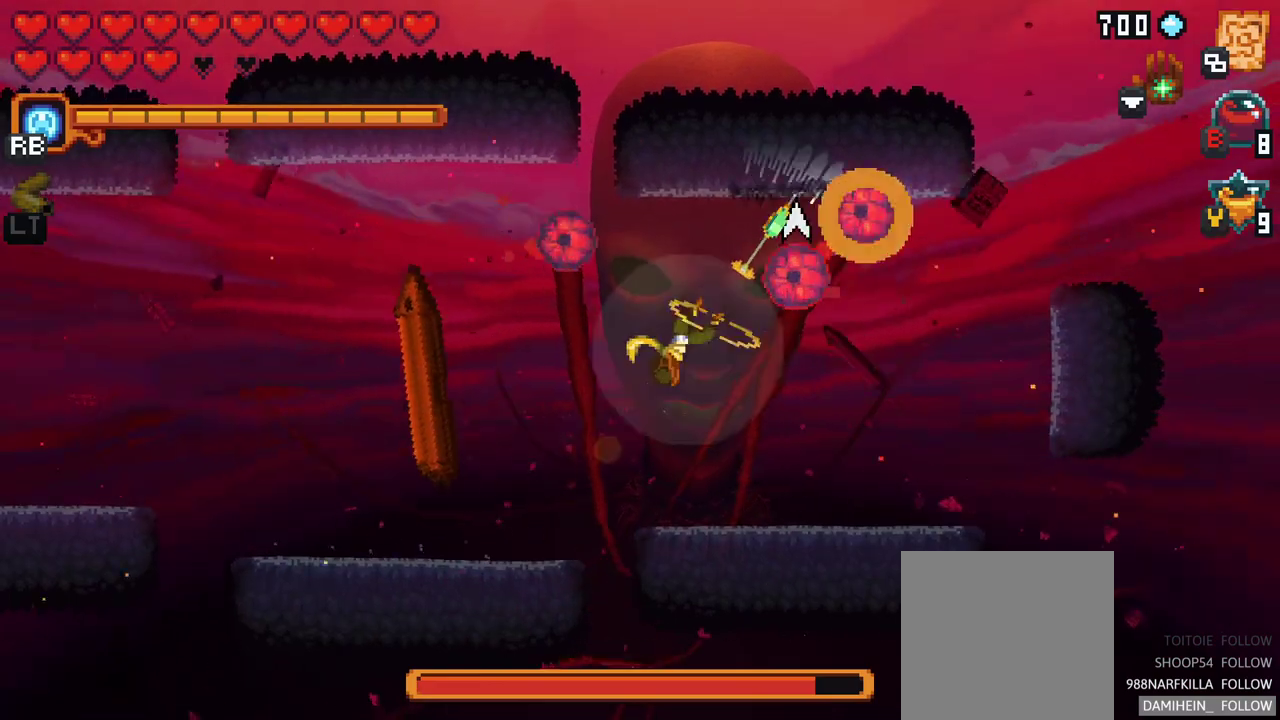
{"buttons": ["A"], "left_stick": "down-right", "events": [[283, "left_stick", "down-right"], [350, "A", "down"]]}
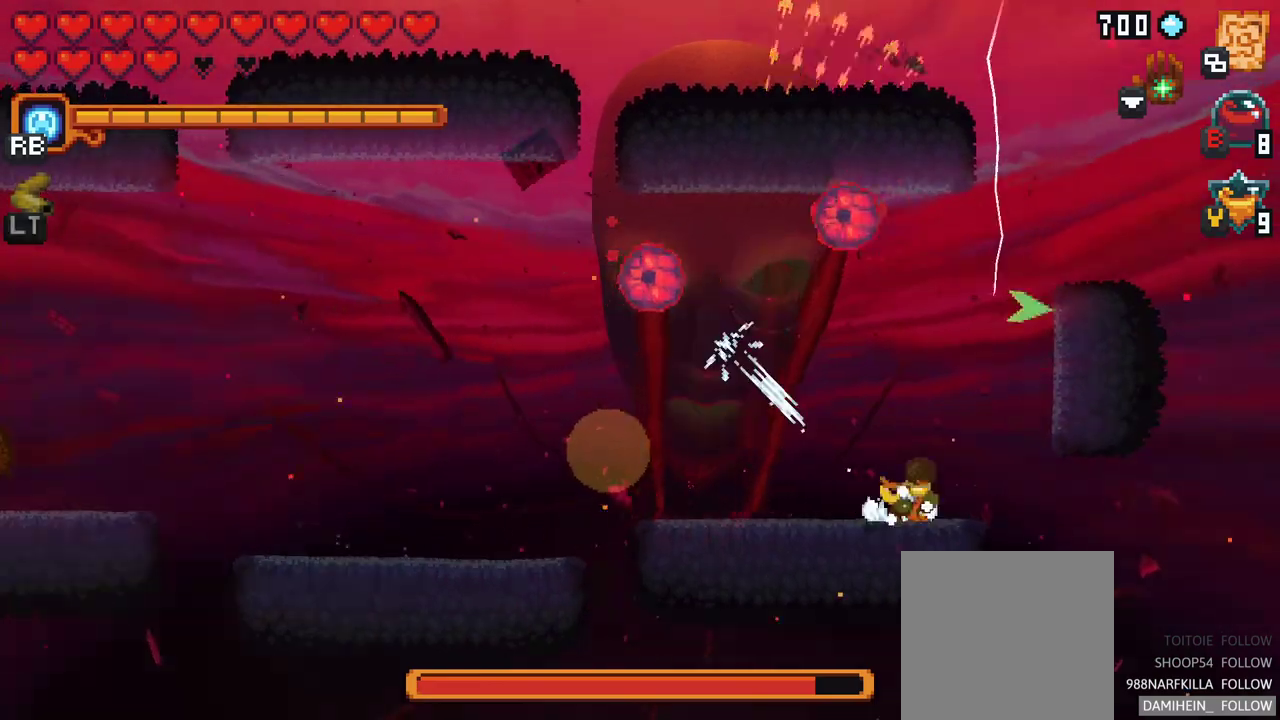
{"buttons": ["X"], "left_stick": "up", "events": [[17, "A", "up"], [167, "left_stick", "up-right"], [400, "left_stick", "up"], [433, "X", "down"]]}
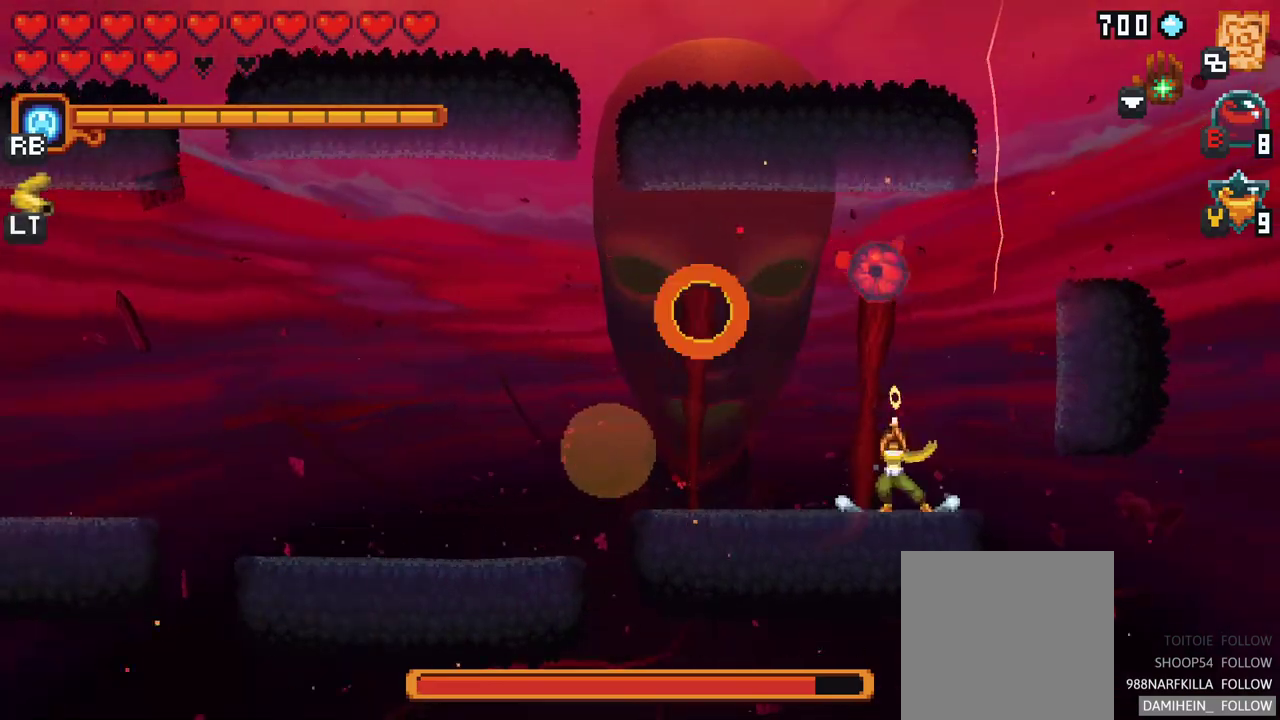
{"buttons": [], "left_stick": "up", "events": [[317, "X", "up"]]}
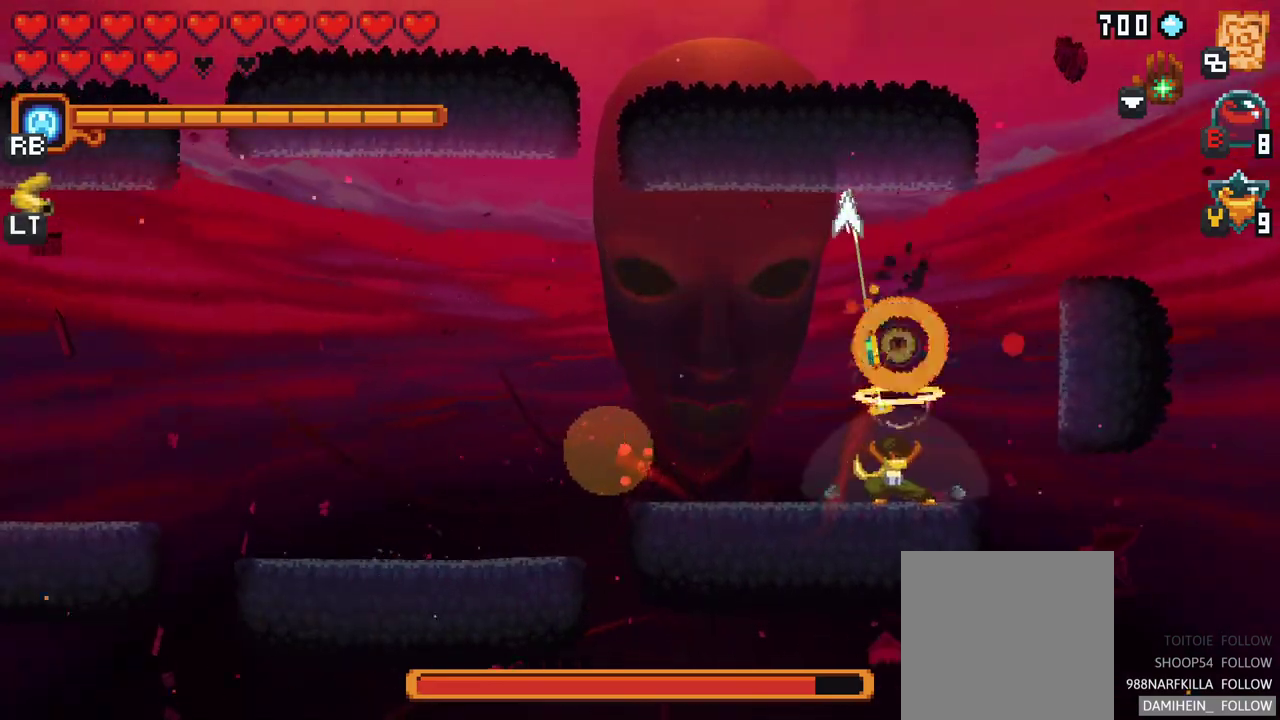
{"buttons": [], "left_stick": "down-left", "events": [[133, "A", "down"], [300, "A", "up"], [467, "left_stick", "down-left"]]}
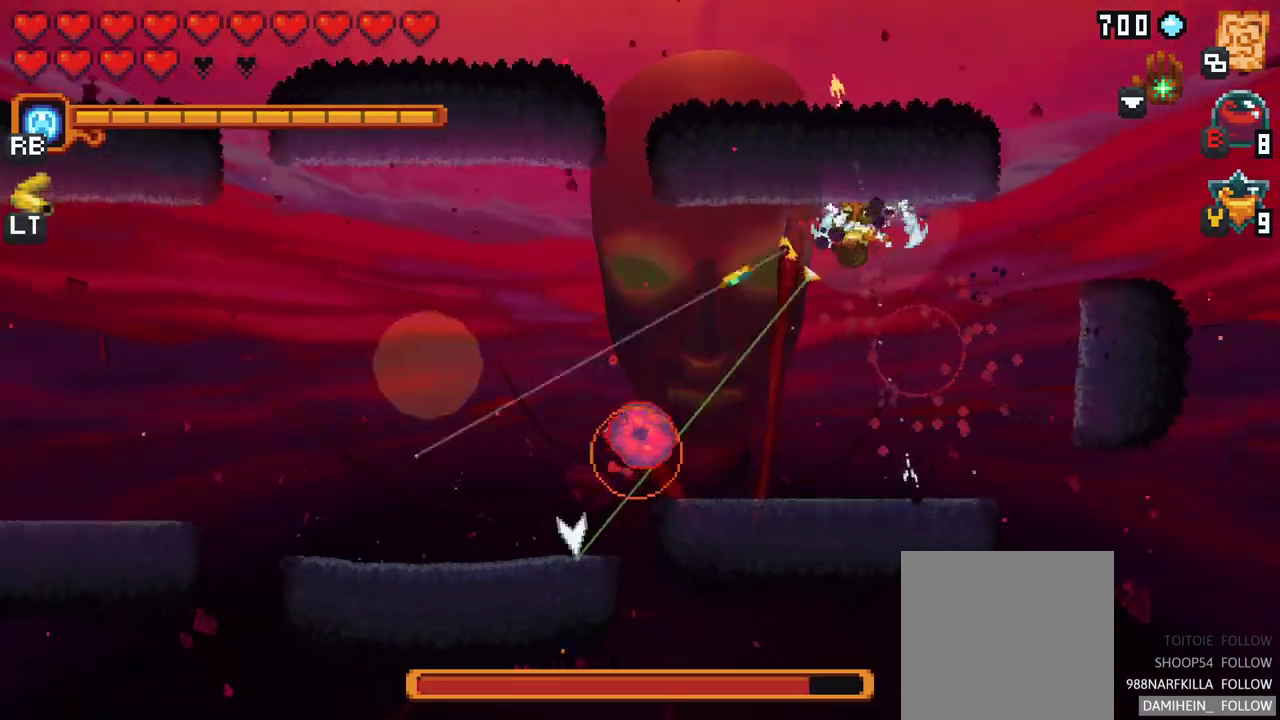
{"buttons": [], "left_stick": "down-left", "events": [[117, "X", "down"], [500, "X", "up"]]}
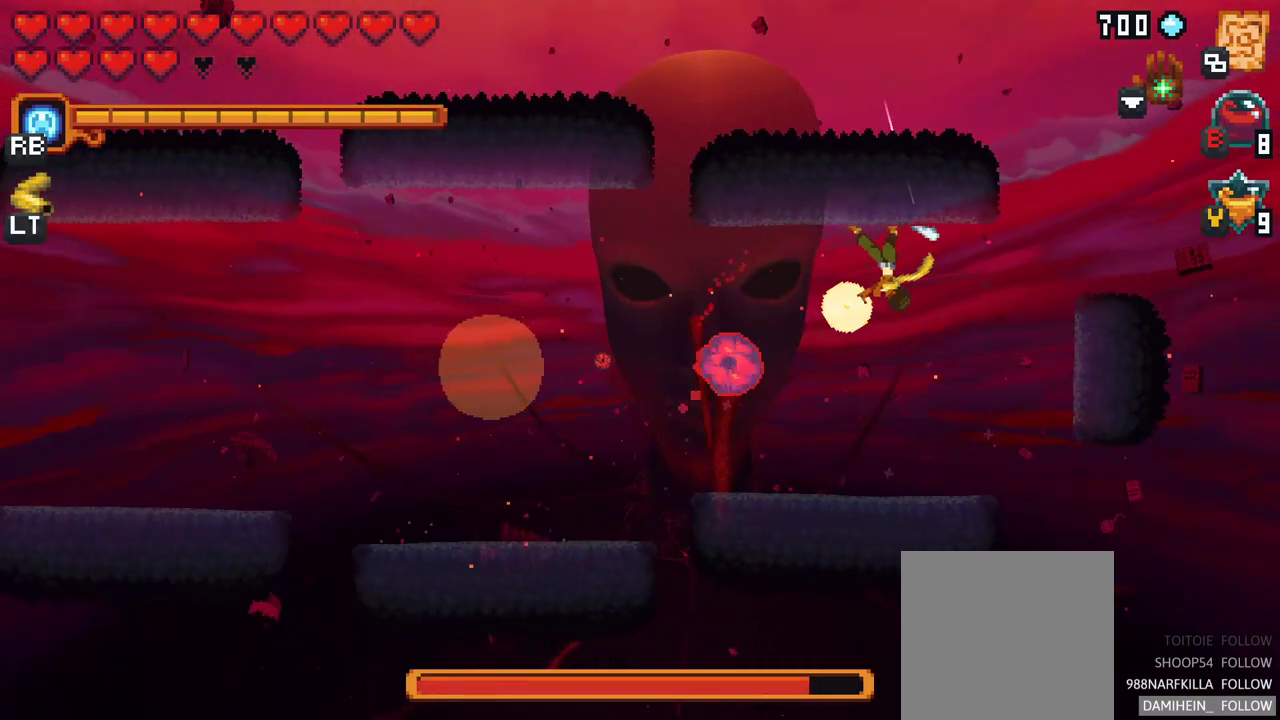
{"buttons": [], "left_stick": "down-left", "events": []}
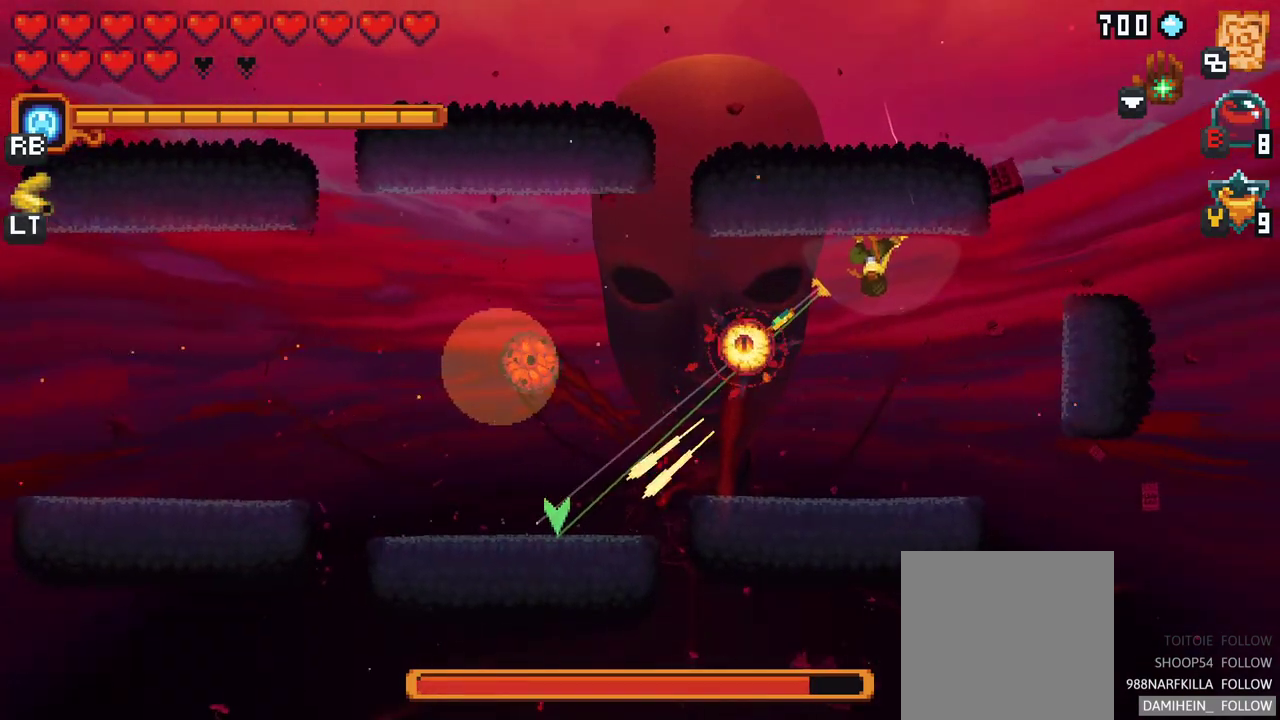
{"buttons": [], "left_stick": "up-left", "events": [[33, "A", "down"], [200, "A", "up"], [367, "left_stick", "up-left"]]}
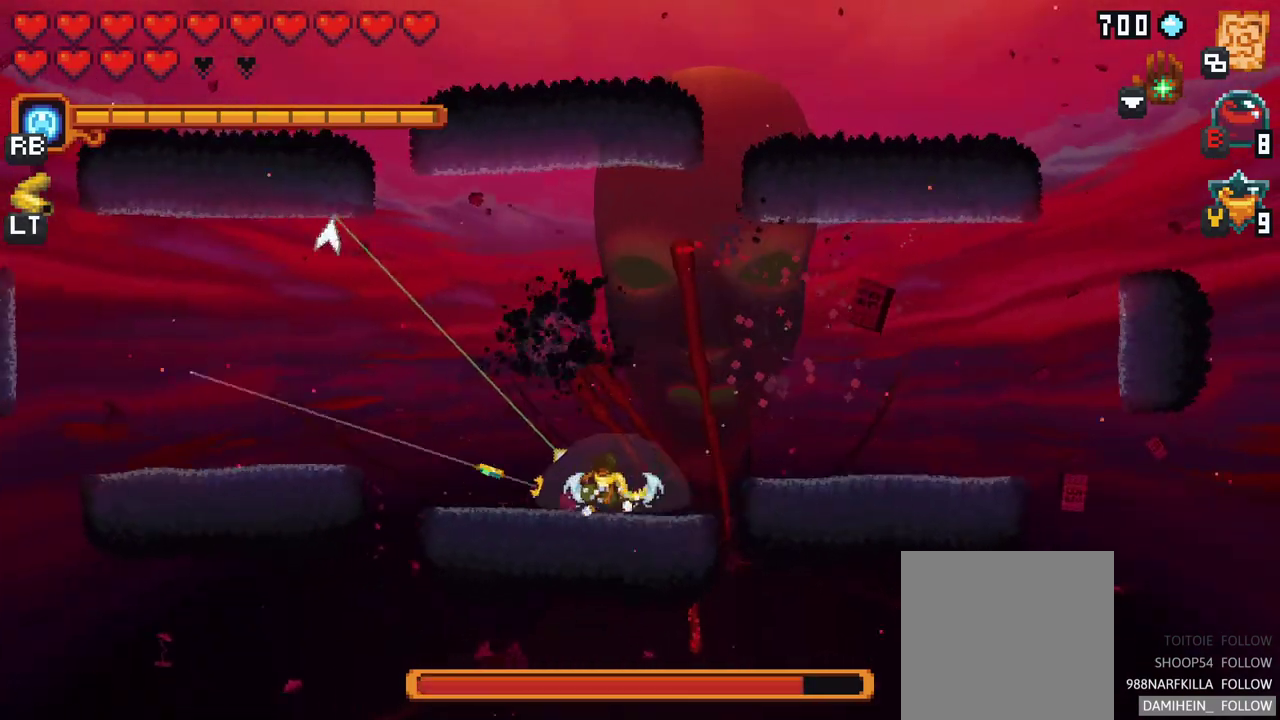
{"buttons": ["X"], "left_stick": "up-left", "events": [[50, "X", "down"]]}
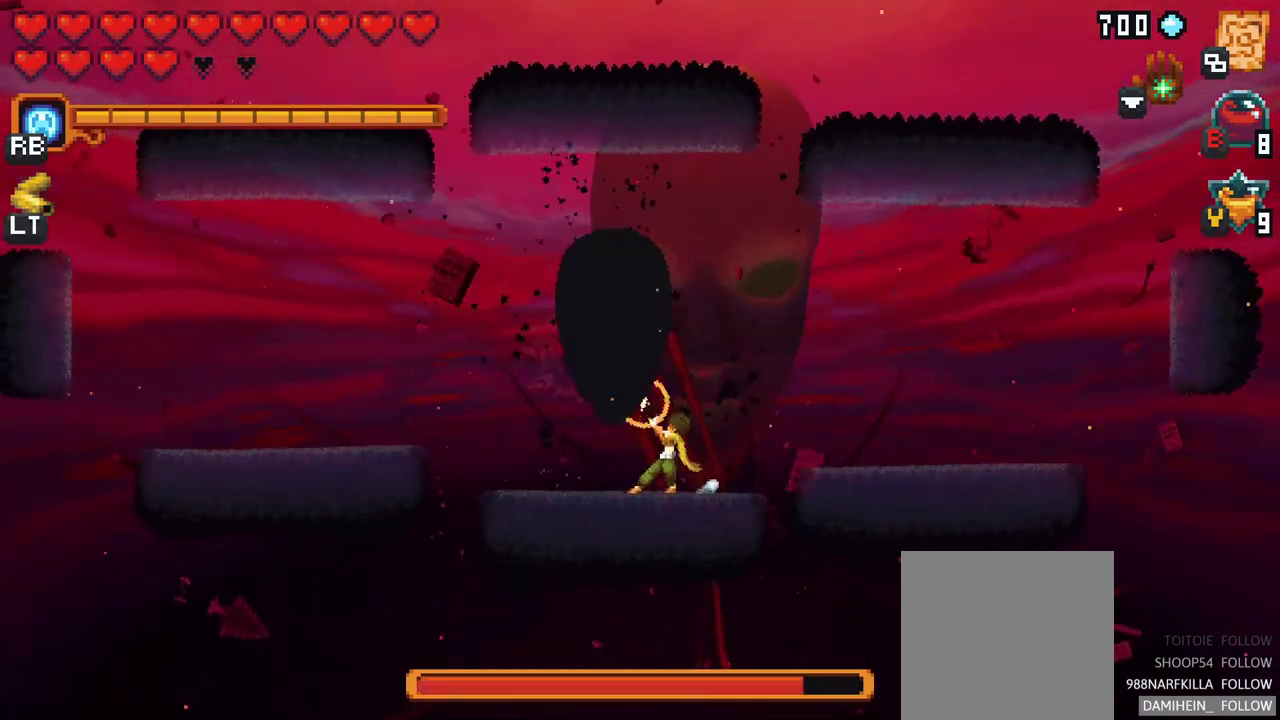
{"buttons": [], "left_stick": "up-right", "events": [[200, "X", "up"], [383, "left_stick", "up-right"]]}
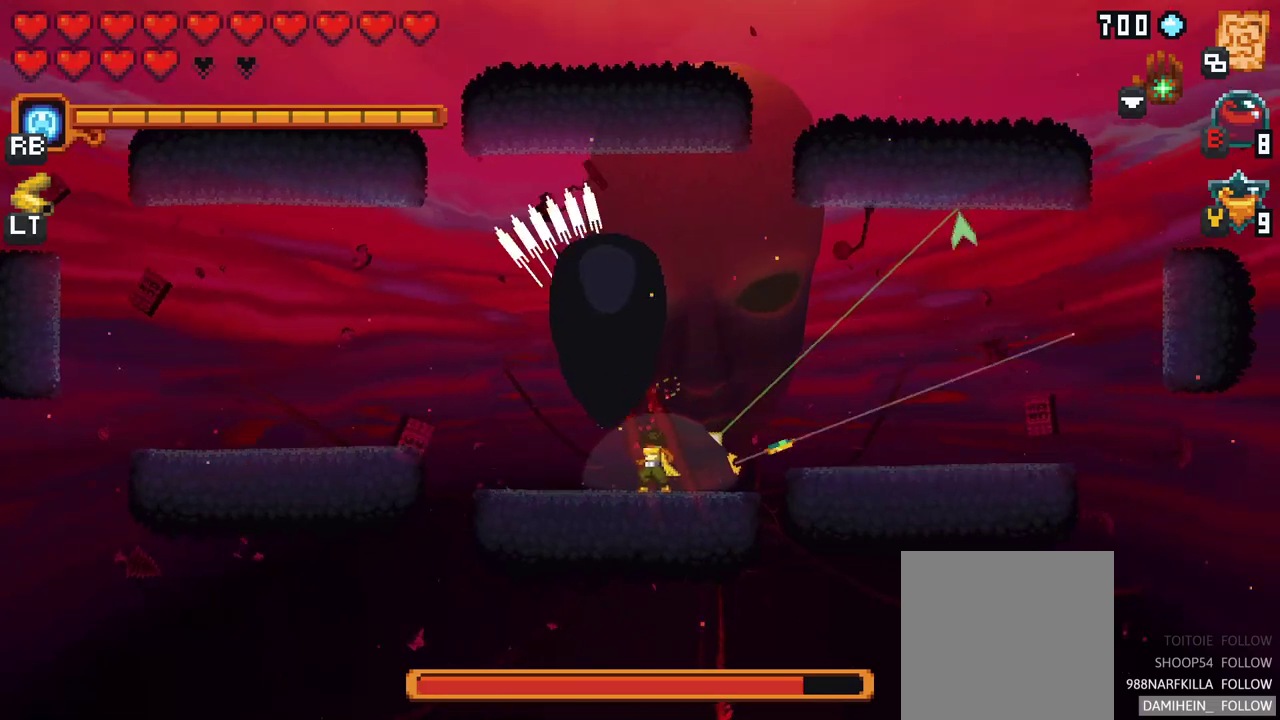
{"buttons": [], "left_stick": "down-left", "events": [[83, "A", "down"], [250, "A", "up"], [367, "left_stick", "up-left"], [483, "left_stick", "down-left"]]}